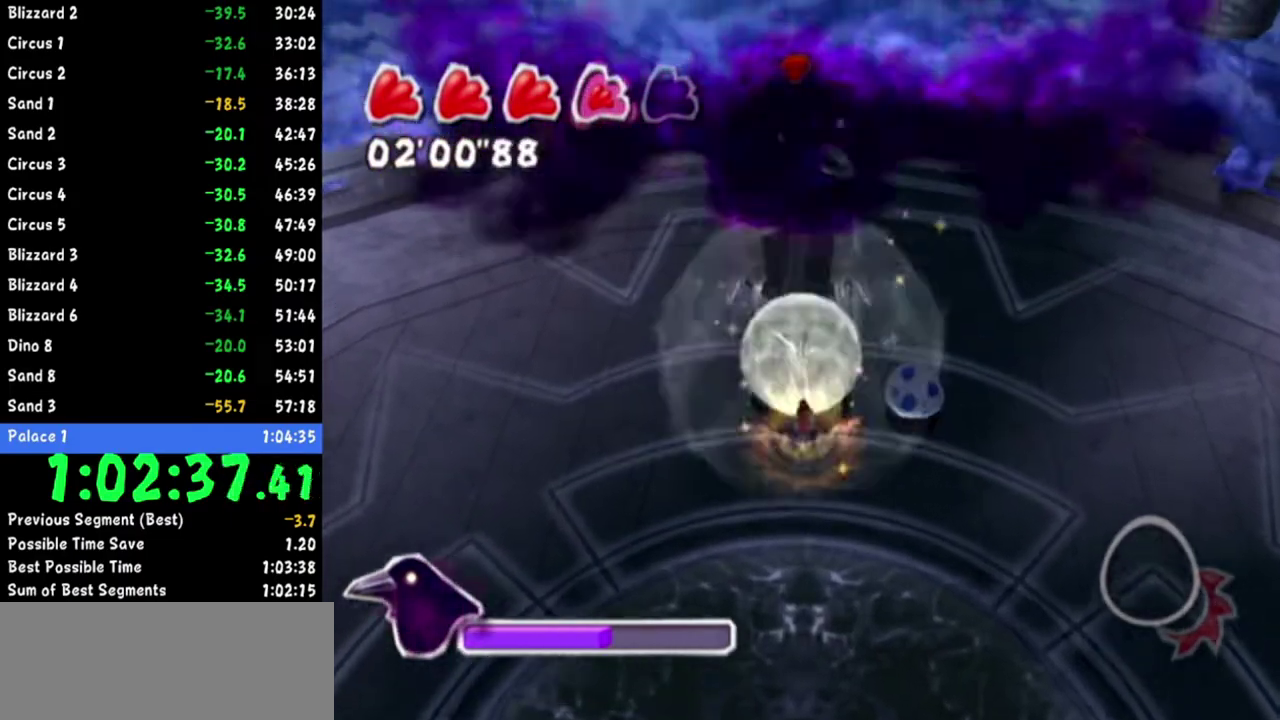
Gameplay with a controller (Nintendo layout); each line is a JSON object with the inputs held at the frame after it. "events" lists button and stick changes between this image and that frame as [ms after this image, input, new state], when the widget could be followed in between. Not read: L2 L3 R3.
{"buttons": [], "left_stick": "right", "right_stick": "up-right"}
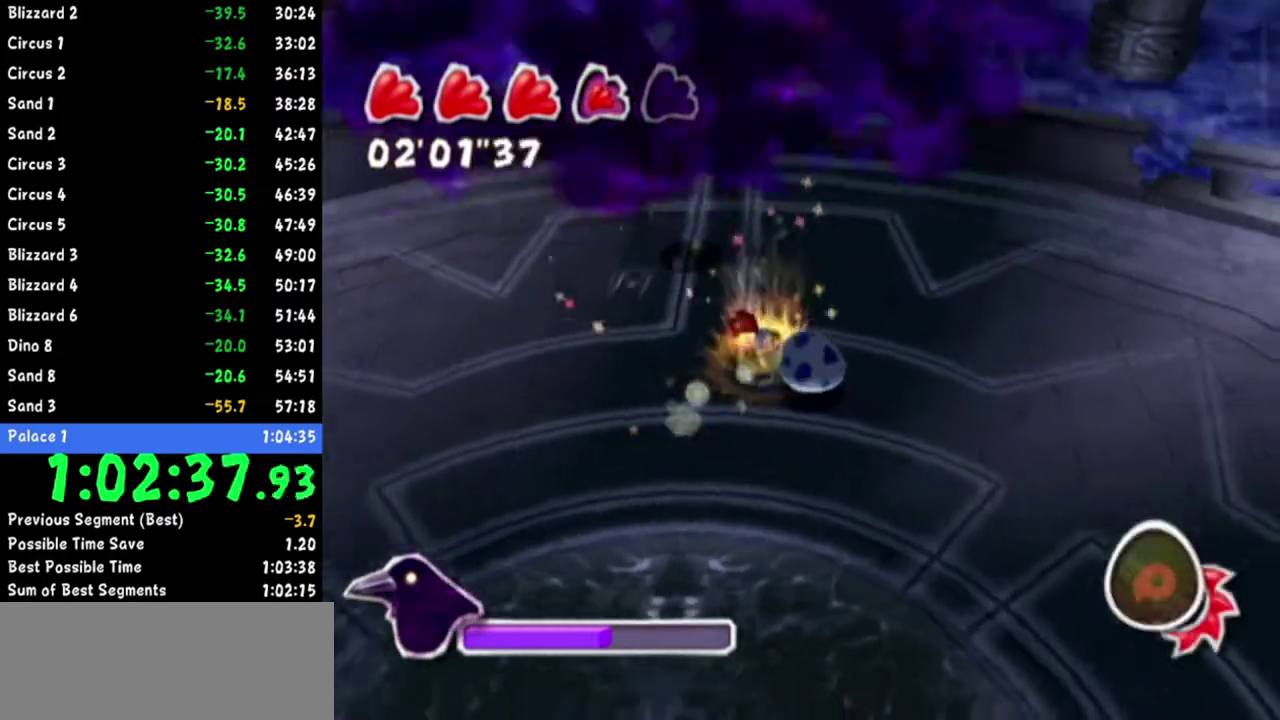
{"buttons": [], "left_stick": "down", "right_stick": "center", "events": [[66, "left_stick", "down"], [66, "right_stick", "center"], [133, "left_stick", "down-left"], [283, "left_stick", "down"]]}
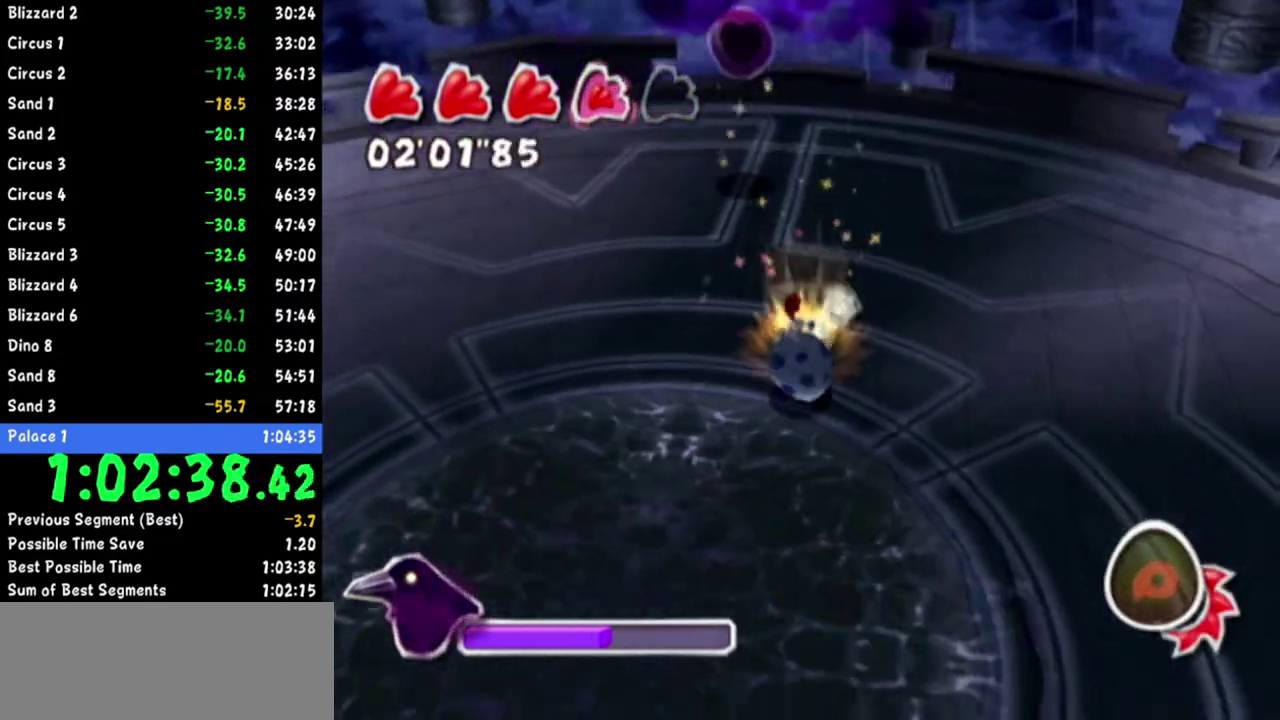
{"buttons": [], "left_stick": "up-left", "right_stick": "center", "events": [[284, "right_stick", "down"], [301, "left_stick", "down-left"], [417, "right_stick", "center"], [434, "left_stick", "up-left"]]}
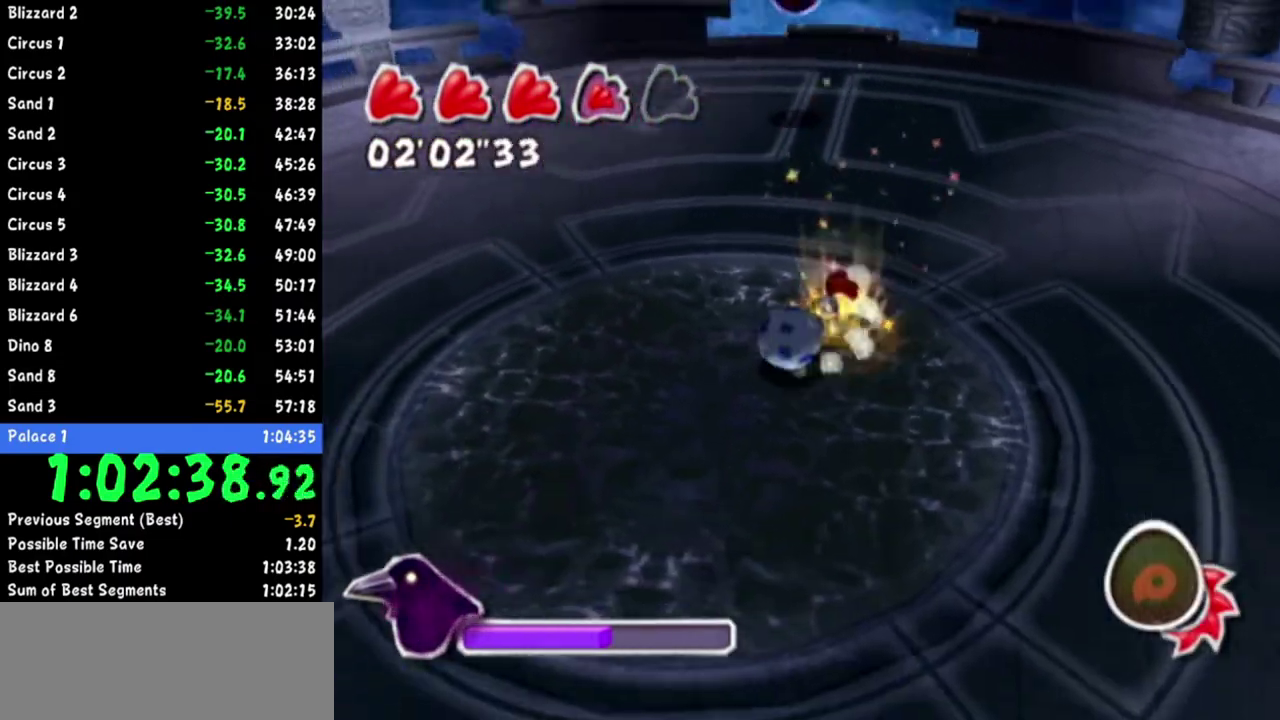
{"buttons": [], "left_stick": "down-left", "right_stick": "center", "events": [[50, "left_stick", "up-right"], [150, "left_stick", "down-right"], [250, "left_stick", "down"], [500, "left_stick", "down-left"]]}
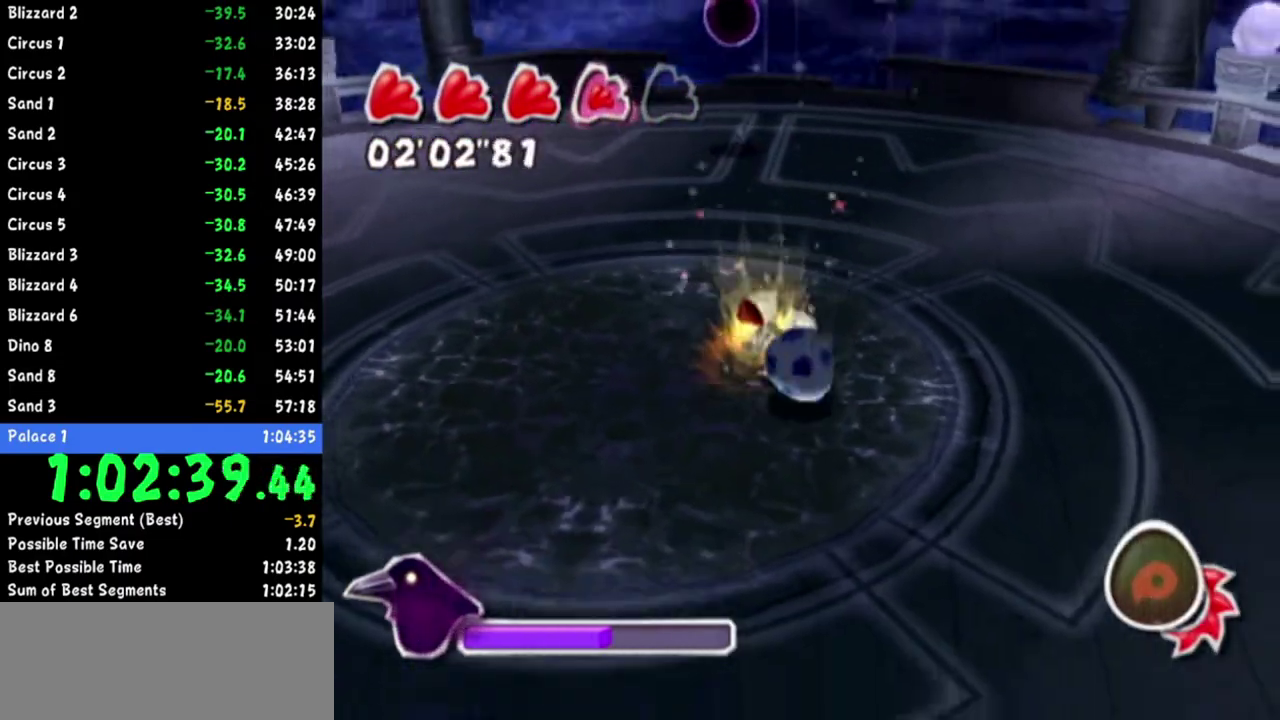
{"buttons": ["R1"], "left_stick": "down-left", "right_stick": "center"}
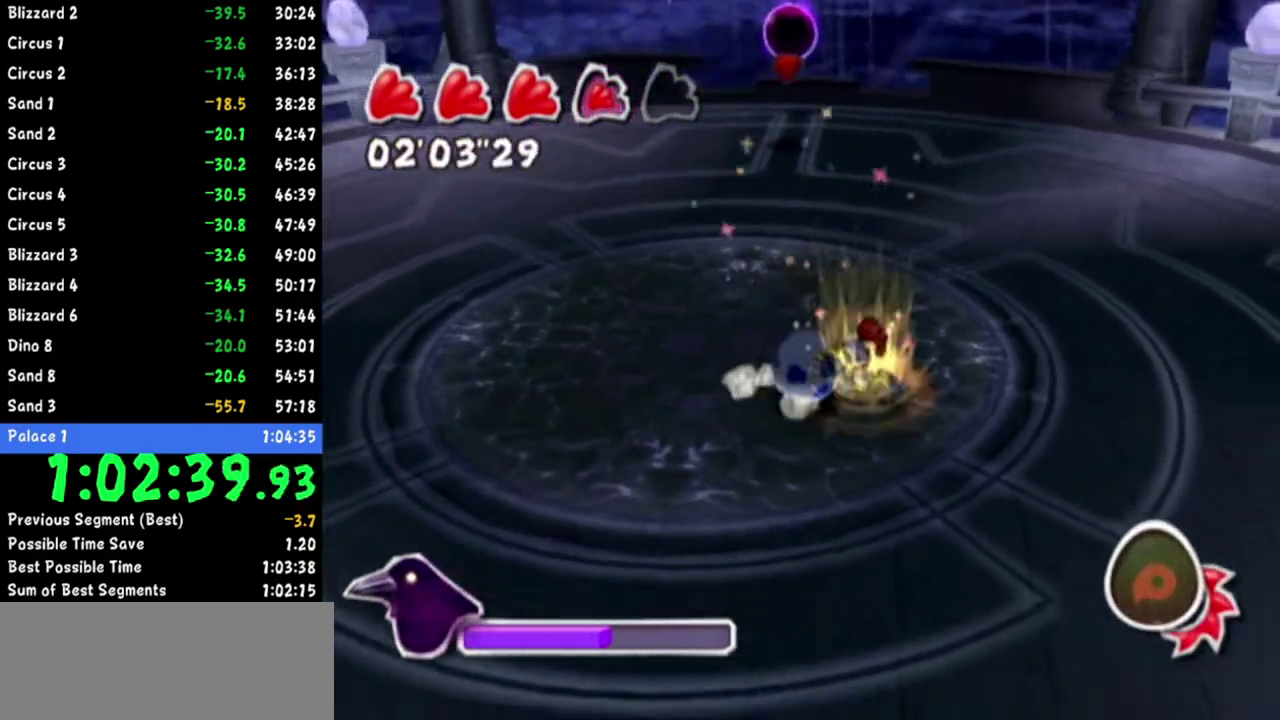
{"buttons": [], "left_stick": "up-right", "right_stick": "up-right"}
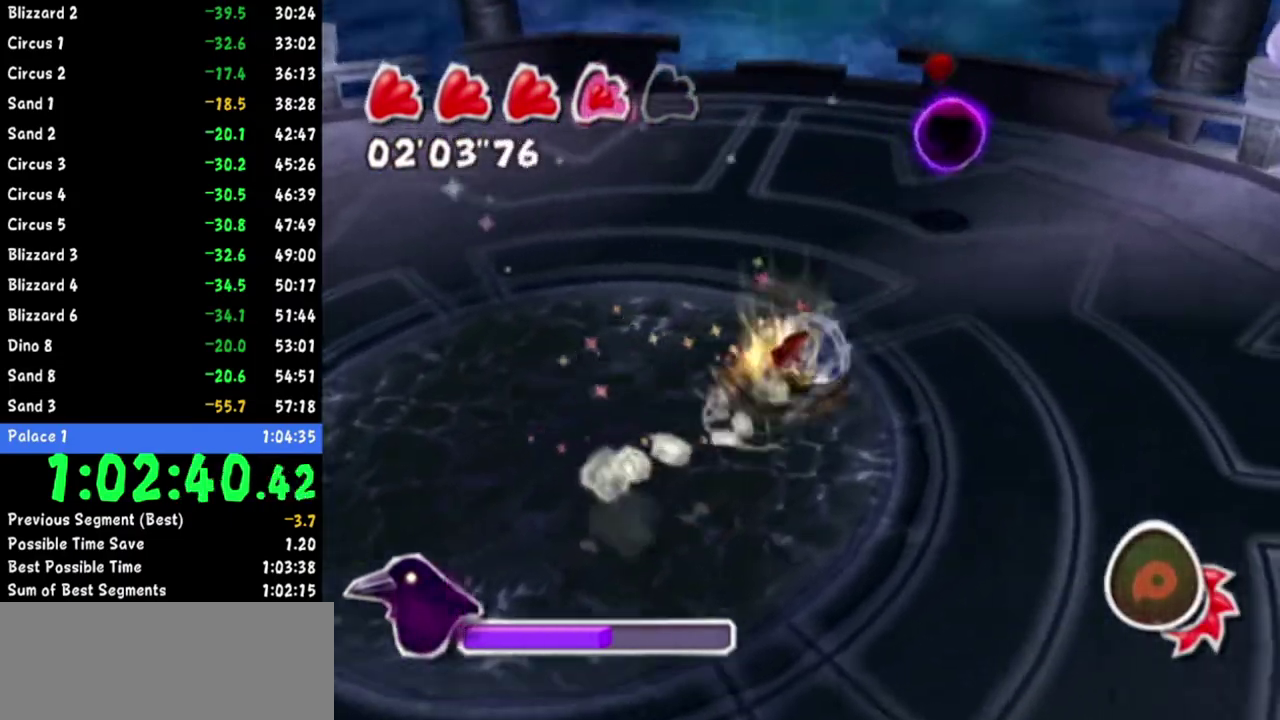
{"buttons": [], "left_stick": "up-right", "right_stick": "up-right", "events": [[217, "left_stick", "center"], [284, "left_stick", "right"], [417, "left_stick", "up-right"]]}
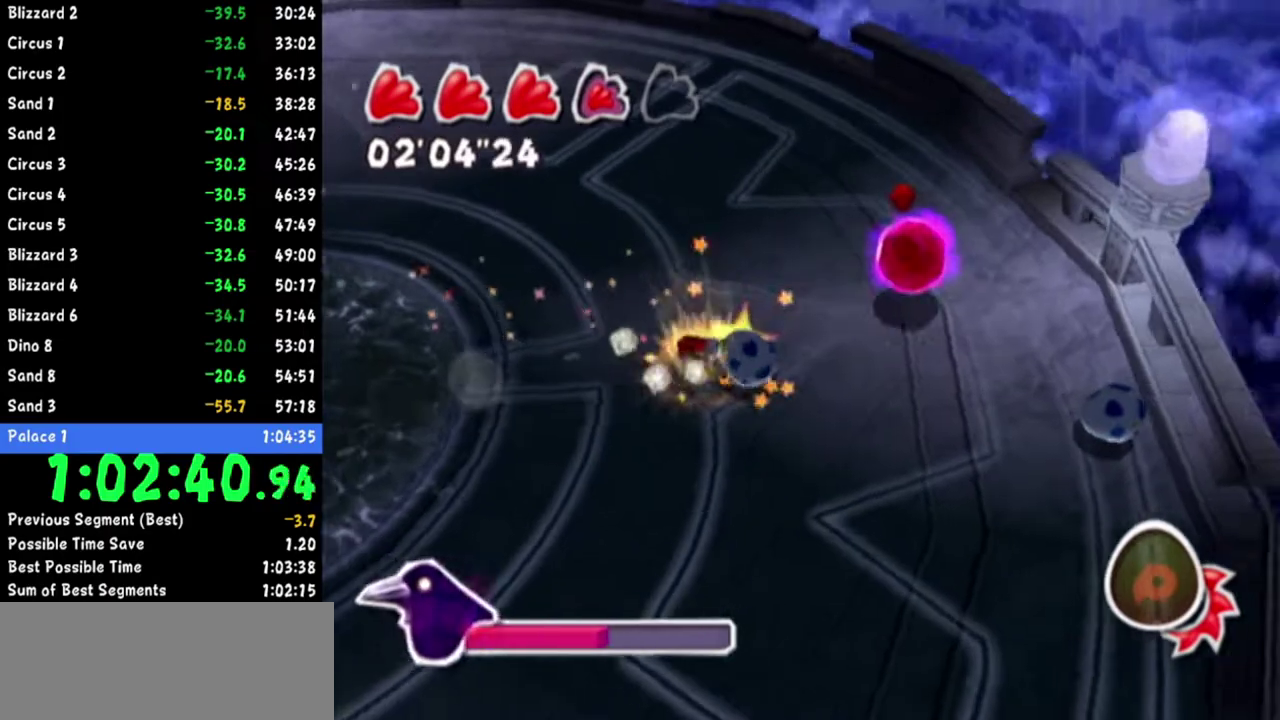
{"buttons": [], "left_stick": "up-right", "right_stick": "up-right", "events": [[50, "left_stick", "right"], [283, "right_stick", "center"], [400, "left_stick", "up-right"], [400, "right_stick", "up-right"]]}
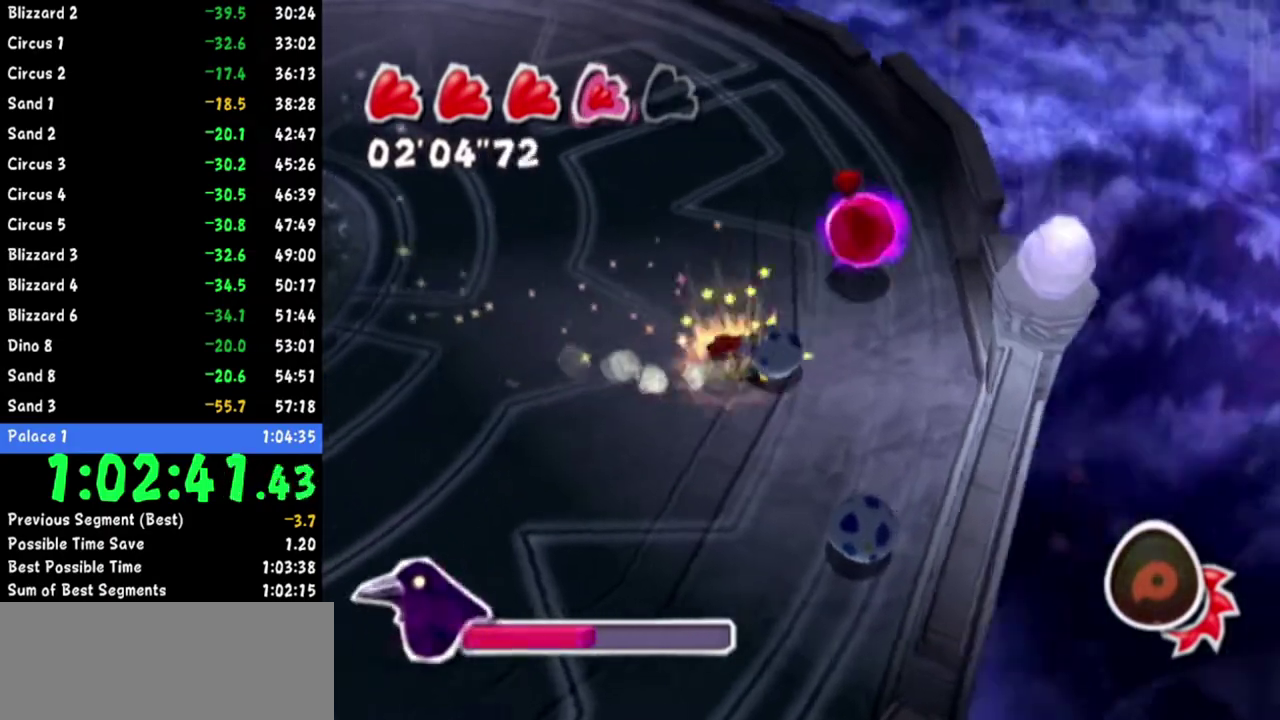
{"buttons": [], "left_stick": "up-right", "right_stick": "up-right", "events": [[34, "right_stick", "center"], [134, "right_stick", "up-right"], [251, "right_stick", "center"], [434, "right_stick", "up-right"]]}
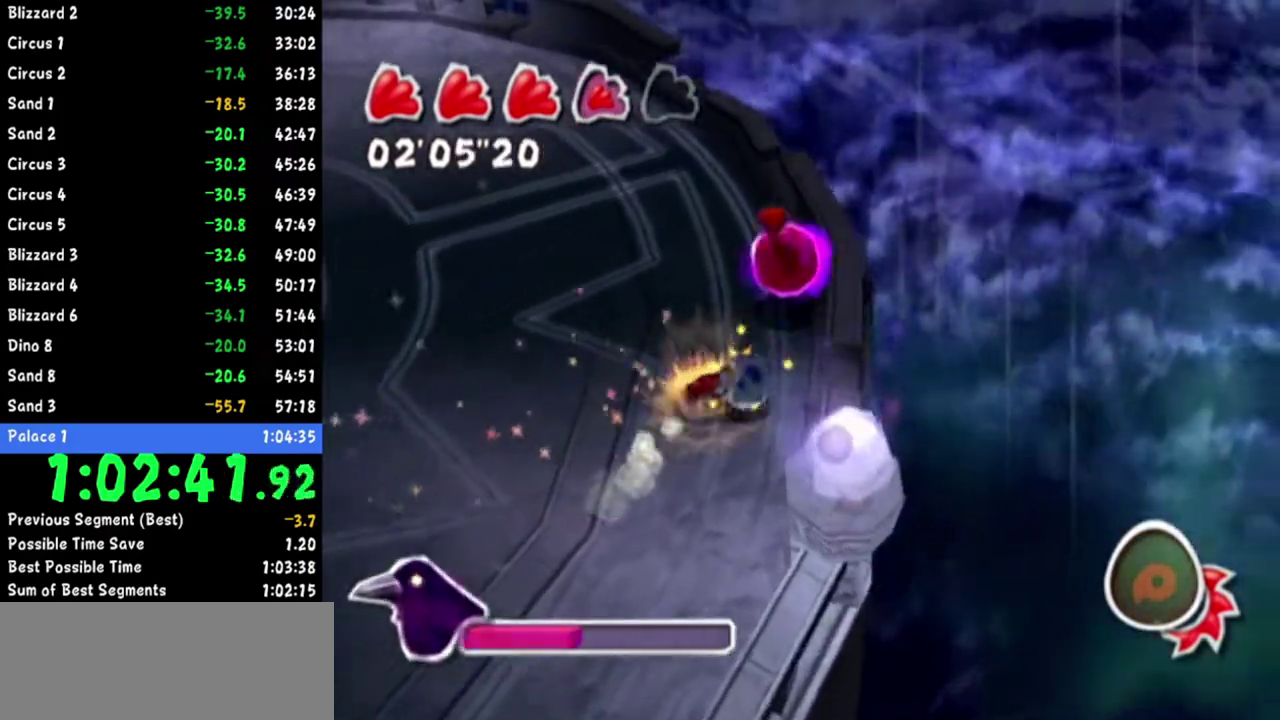
{"buttons": [], "left_stick": "up", "right_stick": "center", "events": [[16, "left_stick", "up"], [66, "right_stick", "center"], [183, "right_stick", "right"], [367, "right_stick", "center"]]}
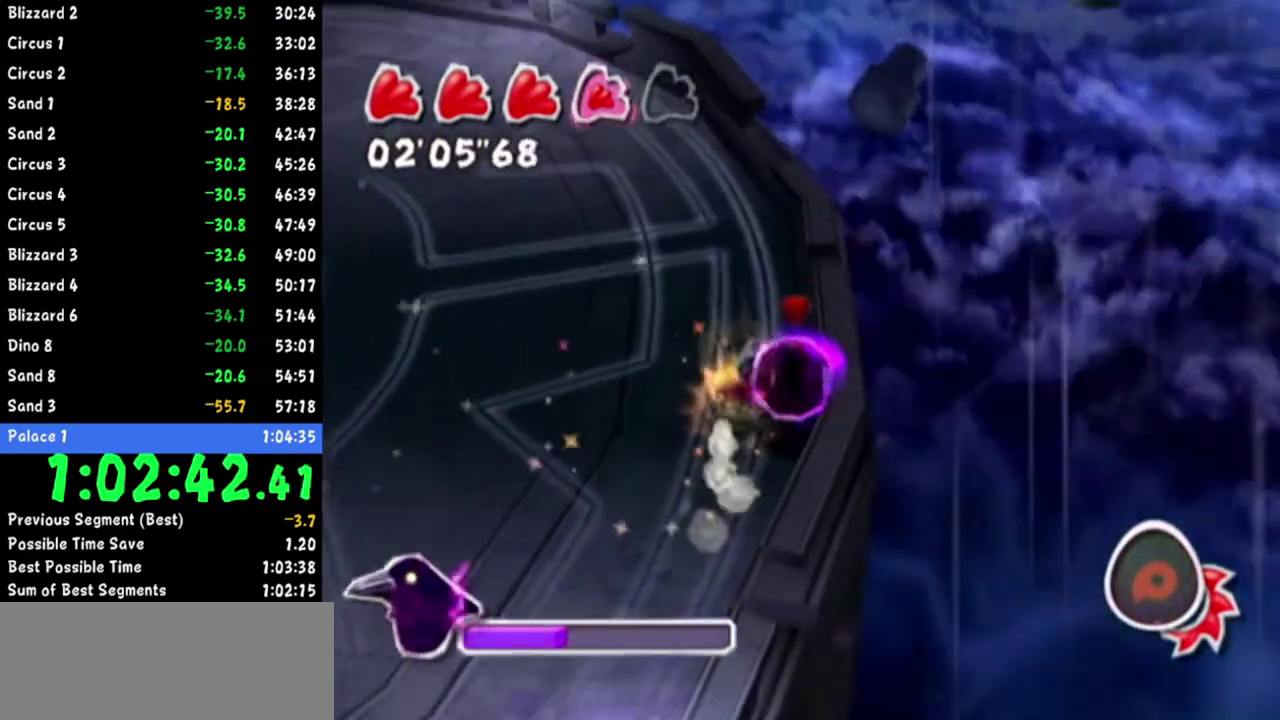
{"buttons": [], "left_stick": "left", "right_stick": "center"}
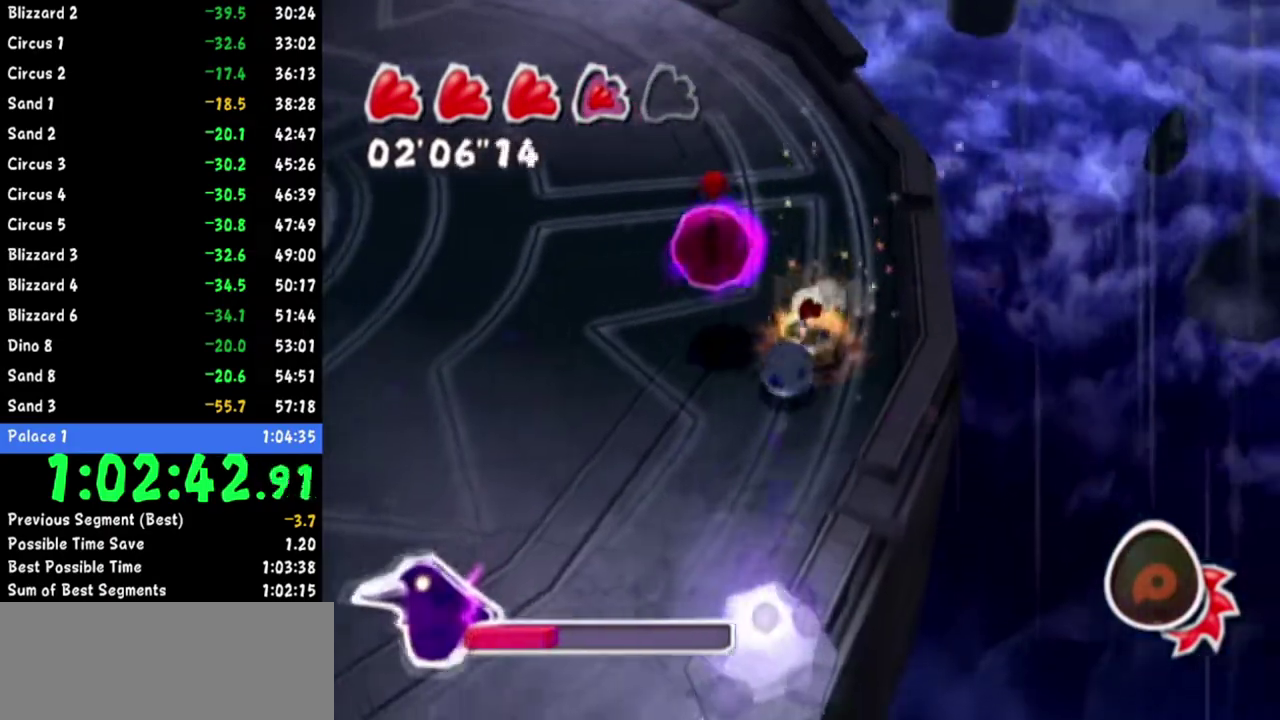
{"buttons": [], "left_stick": "left", "right_stick": "left"}
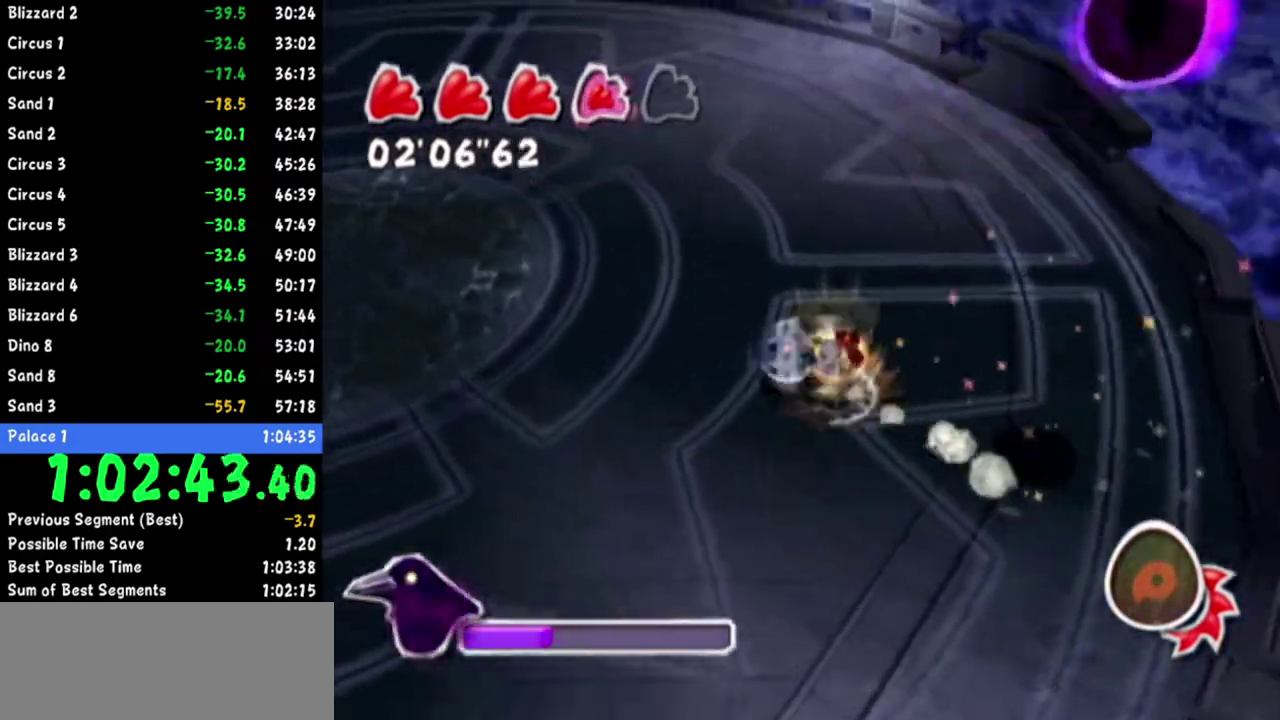
{"buttons": ["R1"], "left_stick": "left", "right_stick": "down-left", "events": [[116, "left_stick", "down-left"], [133, "R1", "down"], [317, "R1", "up"], [317, "right_stick", "down-left"], [350, "left_stick", "center"], [367, "R1", "down"], [417, "left_stick", "left"]]}
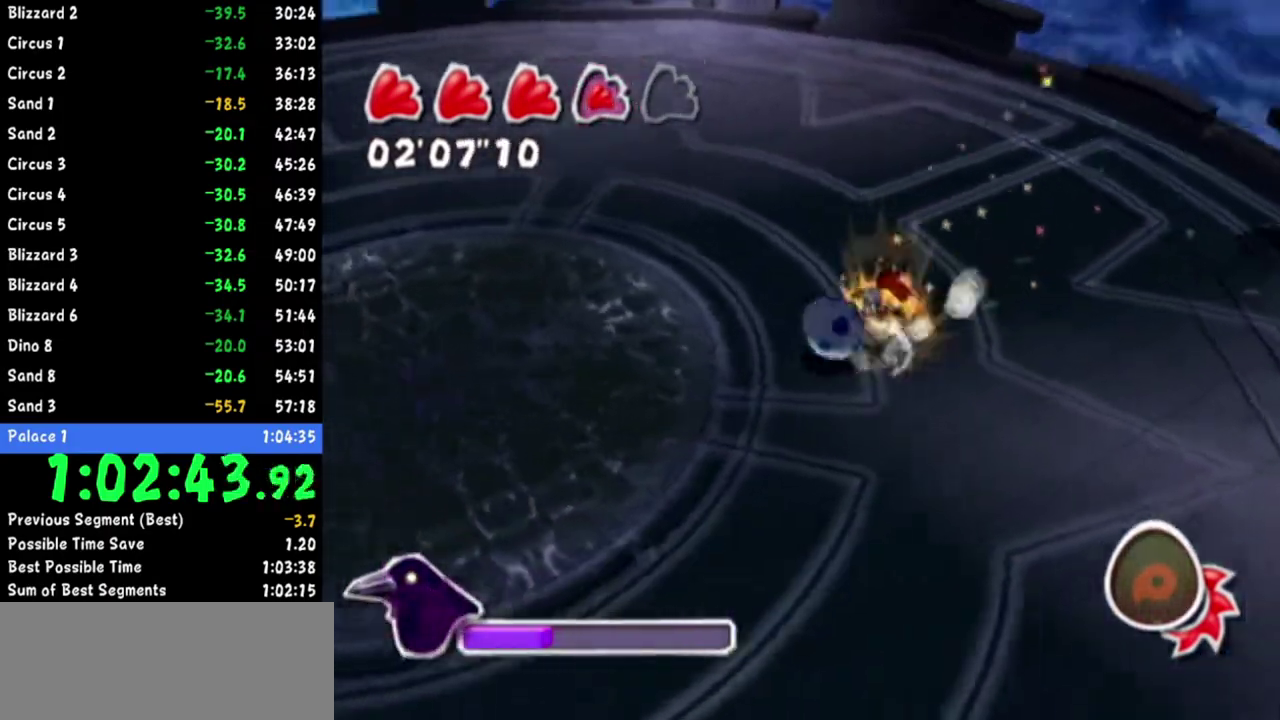
{"buttons": ["R1"], "left_stick": "down-left", "right_stick": "left", "events": [[83, "left_stick", "down-left"], [200, "left_stick", "center"], [234, "right_stick", "left"], [250, "left_stick", "down"], [334, "left_stick", "left"], [434, "left_stick", "down-left"]]}
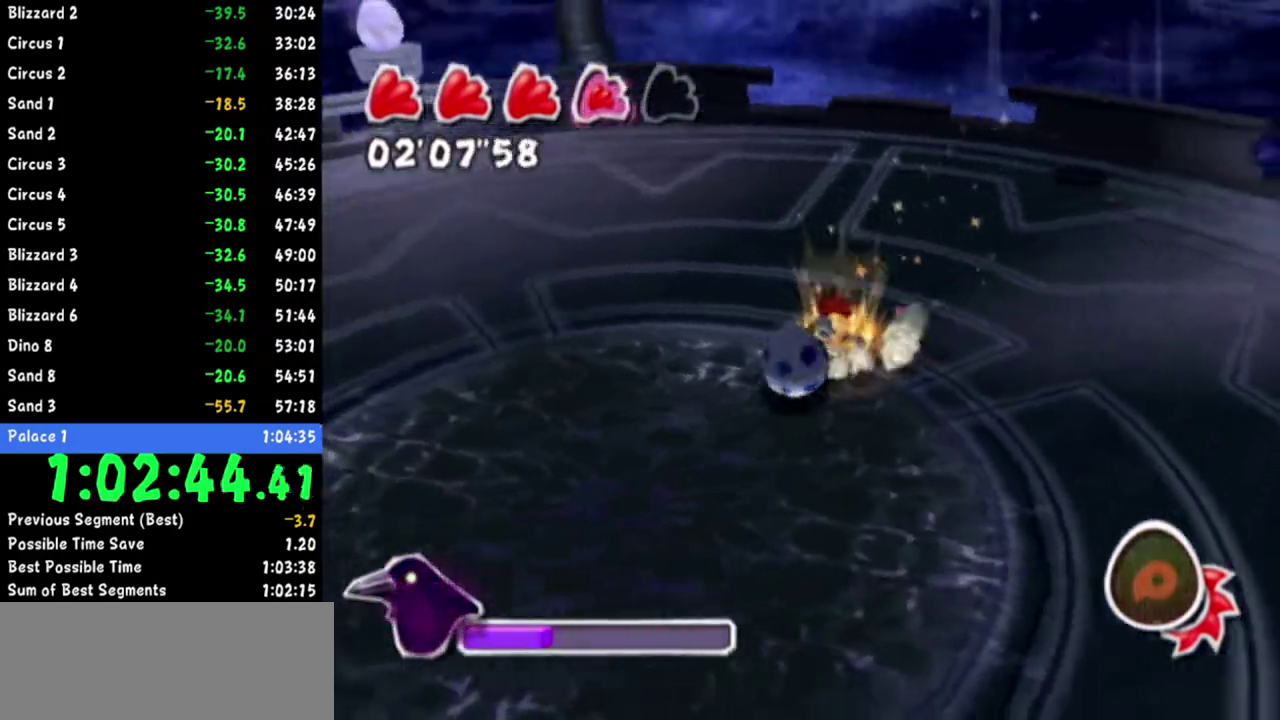
{"buttons": [], "left_stick": "left", "right_stick": "up-left", "events": [[33, "R1", "up"], [383, "left_stick", "left"], [400, "right_stick", "center"], [483, "right_stick", "up-left"]]}
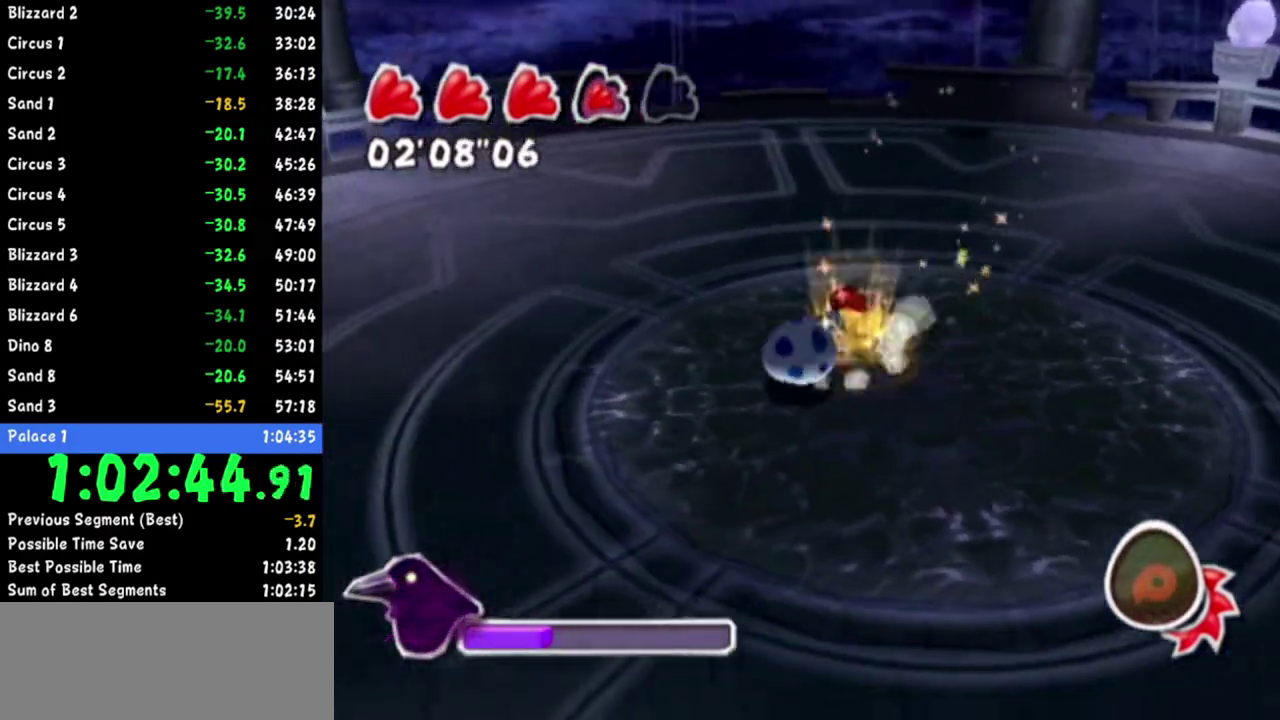
{"buttons": [], "left_stick": "up-left", "right_stick": "down-left", "events": [[184, "right_stick", "down-left"], [417, "left_stick", "up-left"]]}
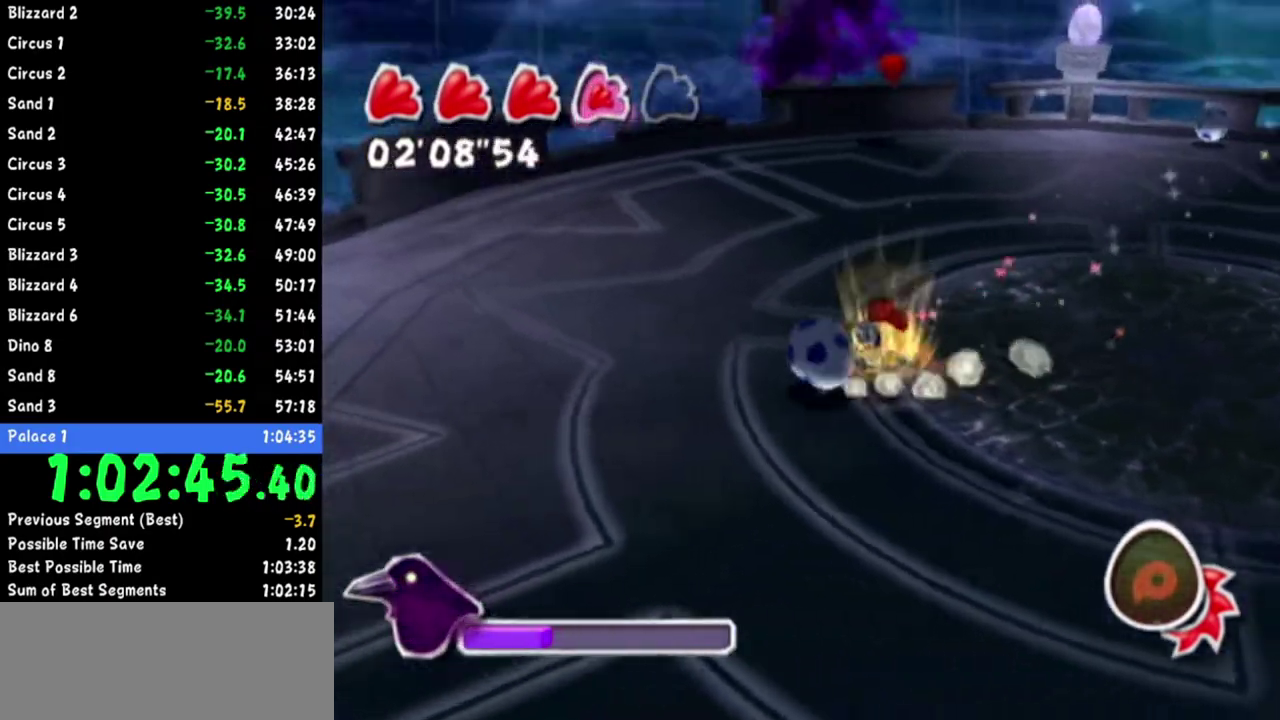
{"buttons": [], "left_stick": "up-left", "right_stick": "center", "events": [[83, "left_stick", "up-right"], [133, "right_stick", "center"], [166, "left_stick", "down-right"], [317, "left_stick", "down-left"], [383, "right_stick", "right"], [483, "left_stick", "up-left"], [500, "right_stick", "center"]]}
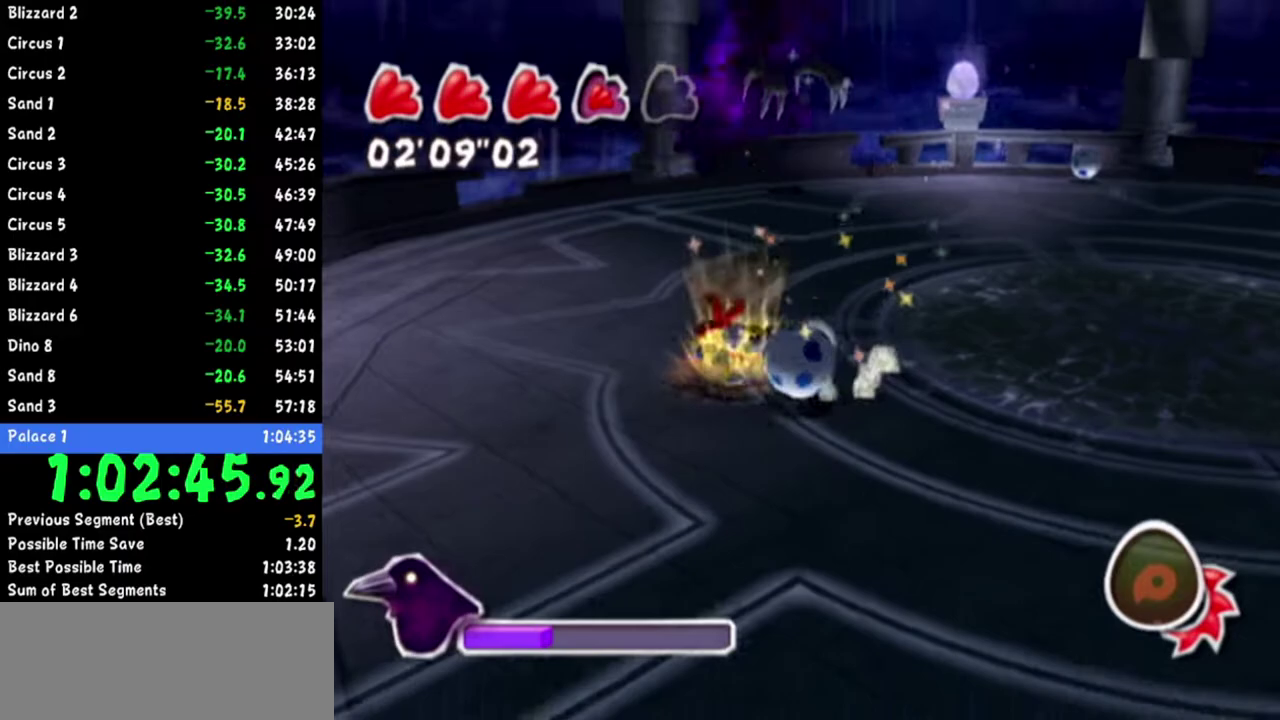
{"buttons": [], "left_stick": "left", "right_stick": "center"}
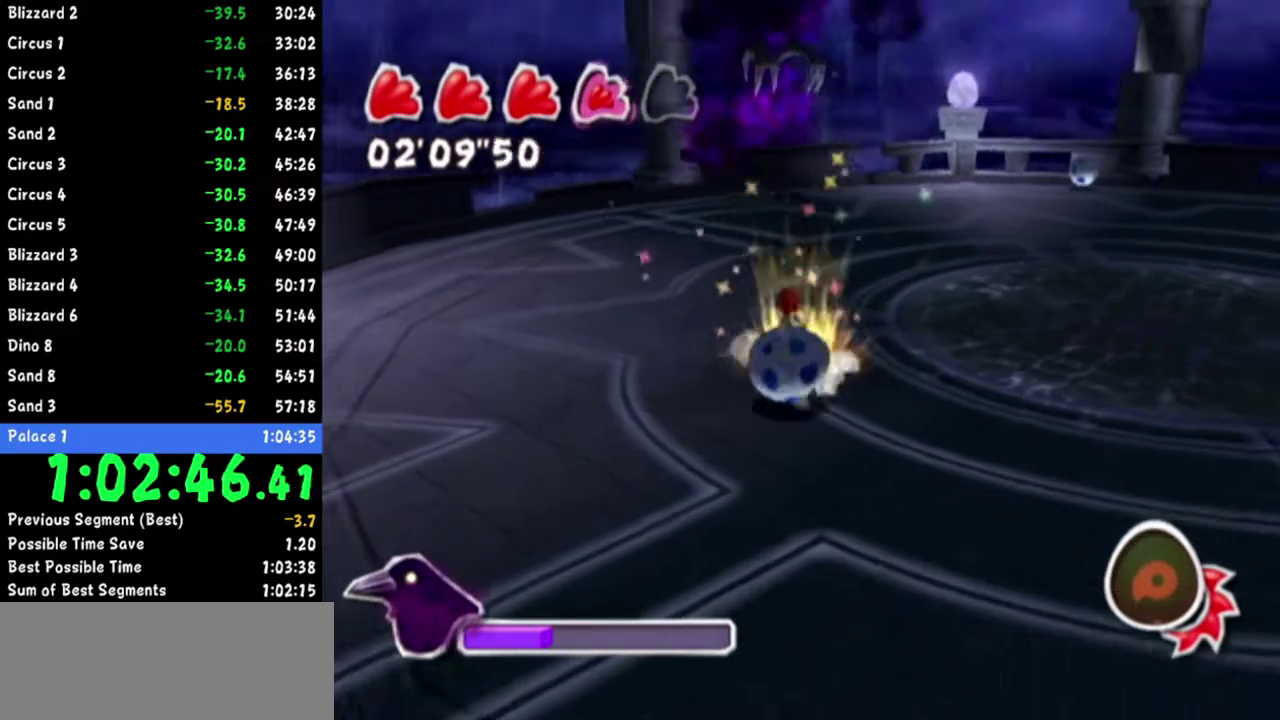
{"buttons": [], "left_stick": "down-right", "right_stick": "right"}
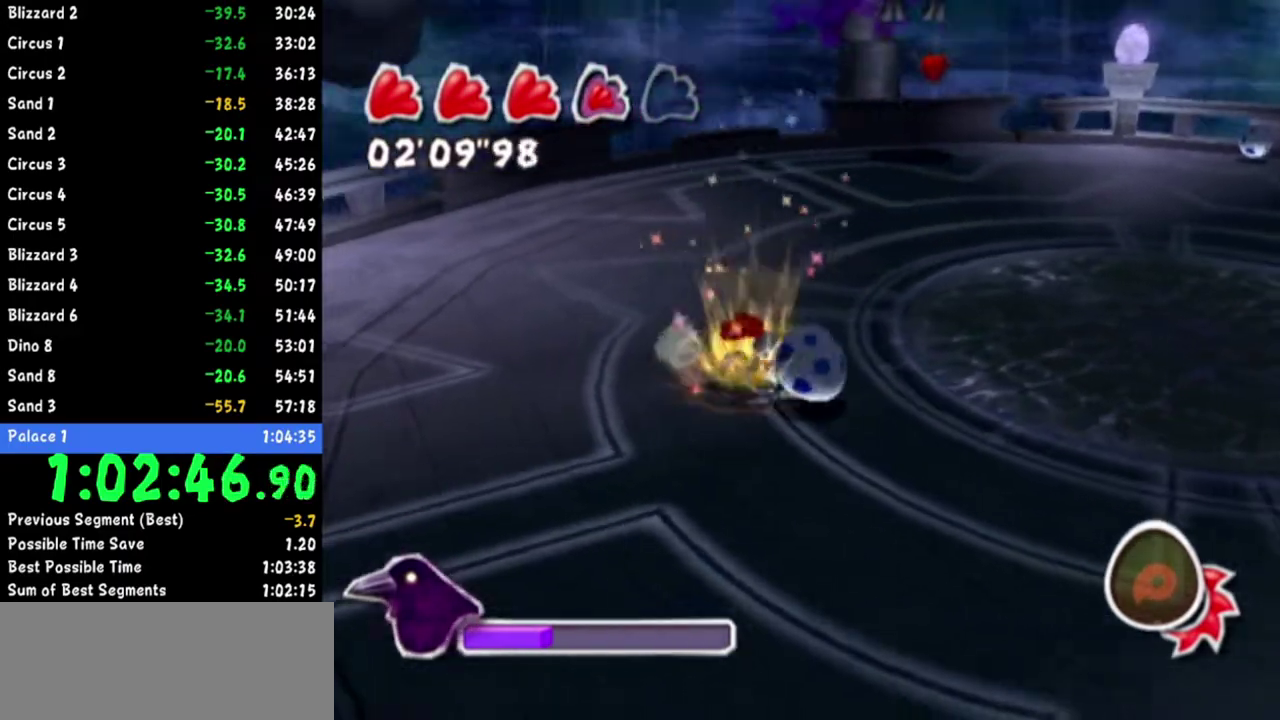
{"buttons": [], "left_stick": "right", "right_stick": "right"}
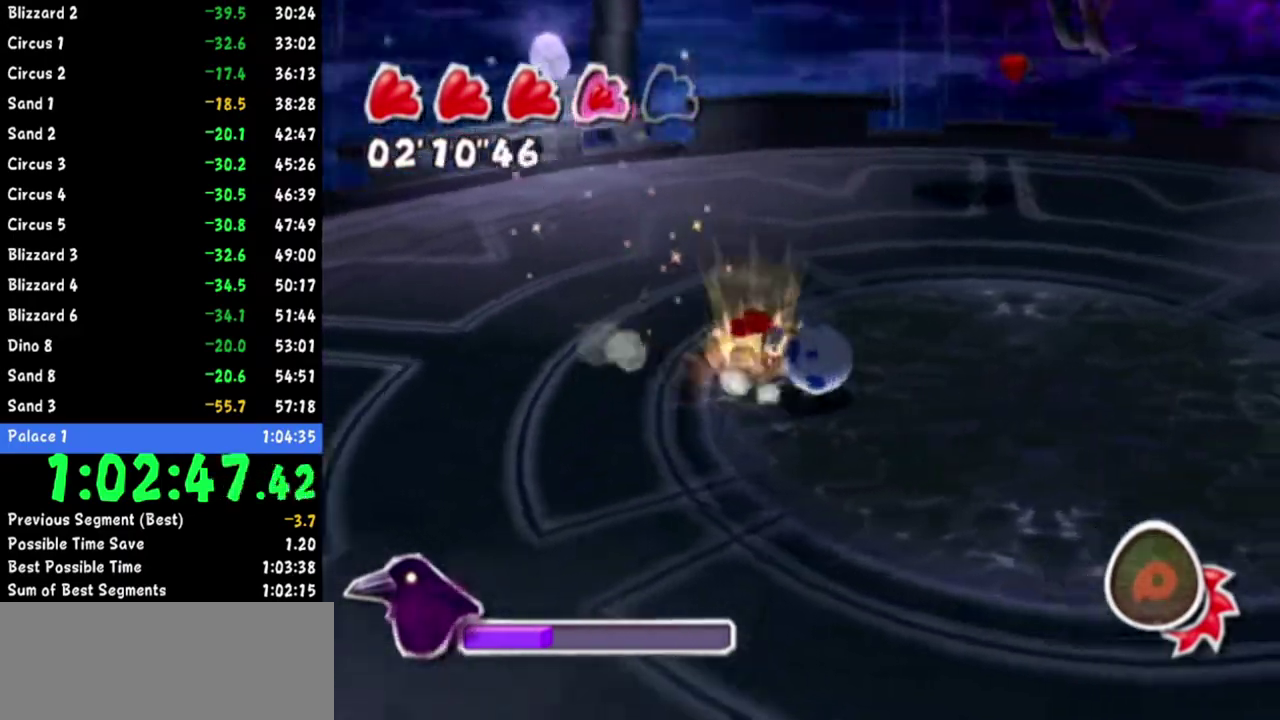
{"buttons": [], "left_stick": "up", "right_stick": "right", "events": [[133, "left_stick", "up-right"], [300, "left_stick", "up"]]}
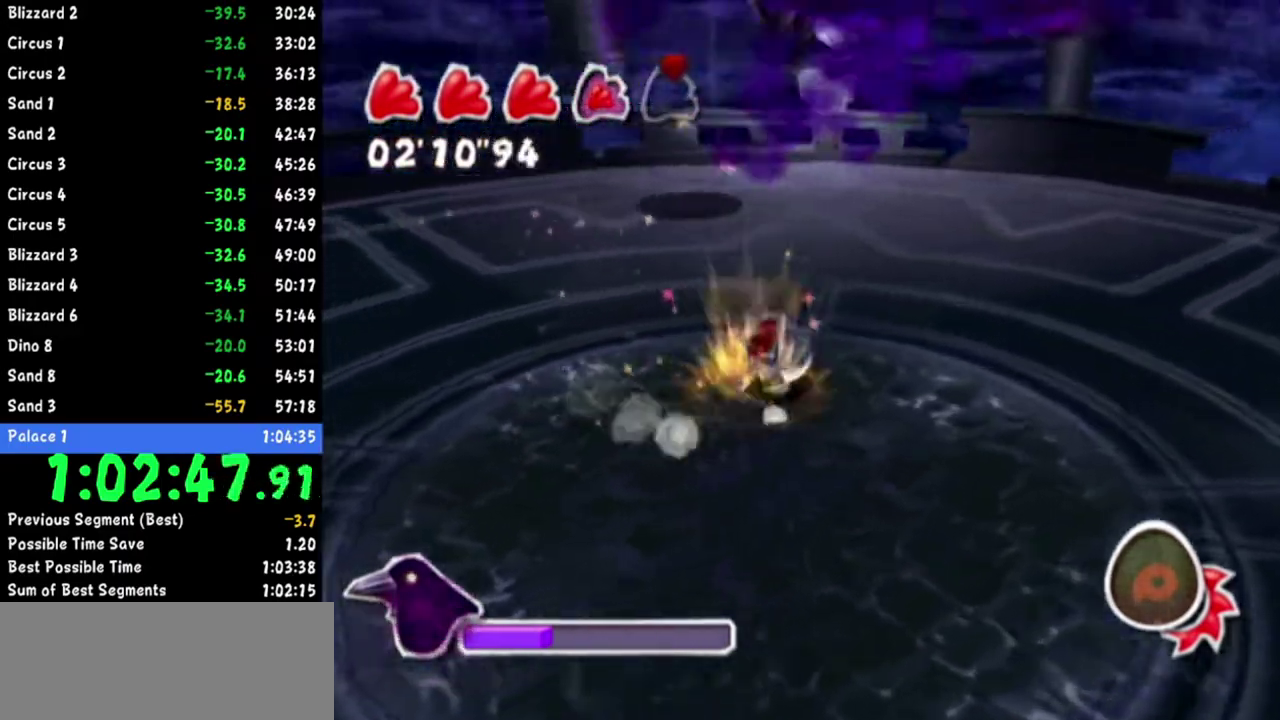
{"buttons": [], "left_stick": "right", "right_stick": "right"}
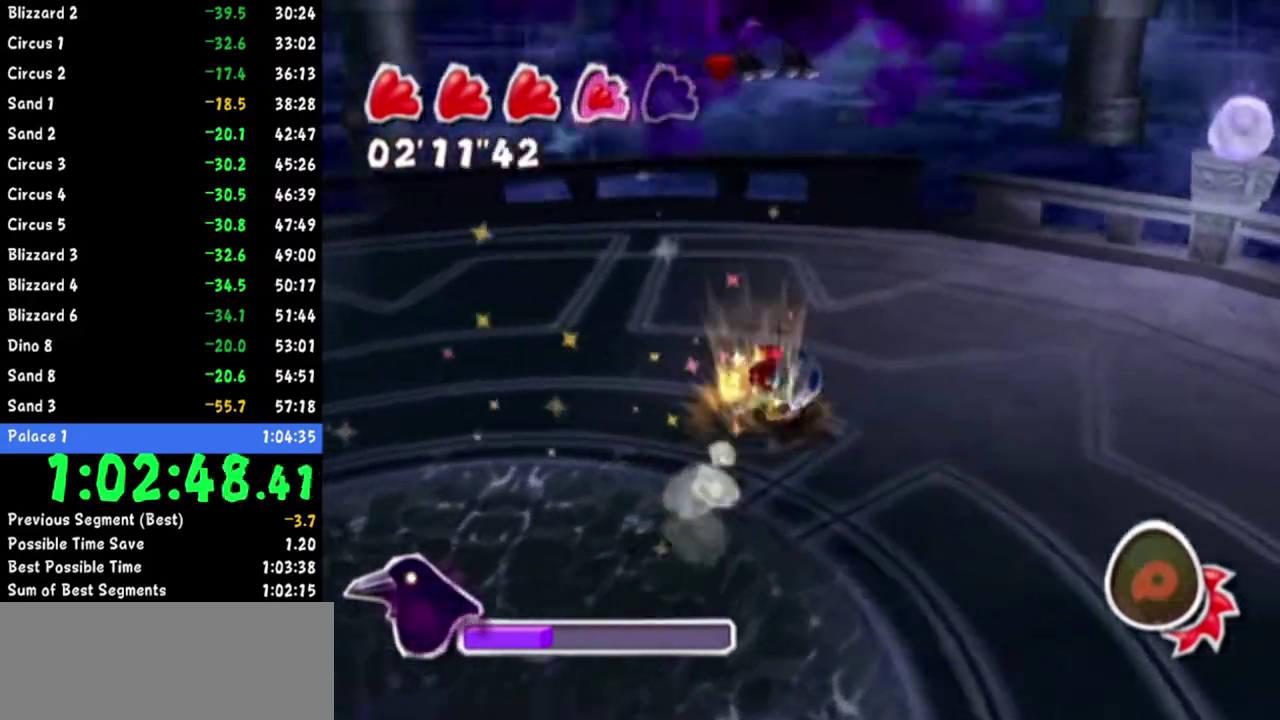
{"buttons": [], "left_stick": "up-left", "right_stick": "center"}
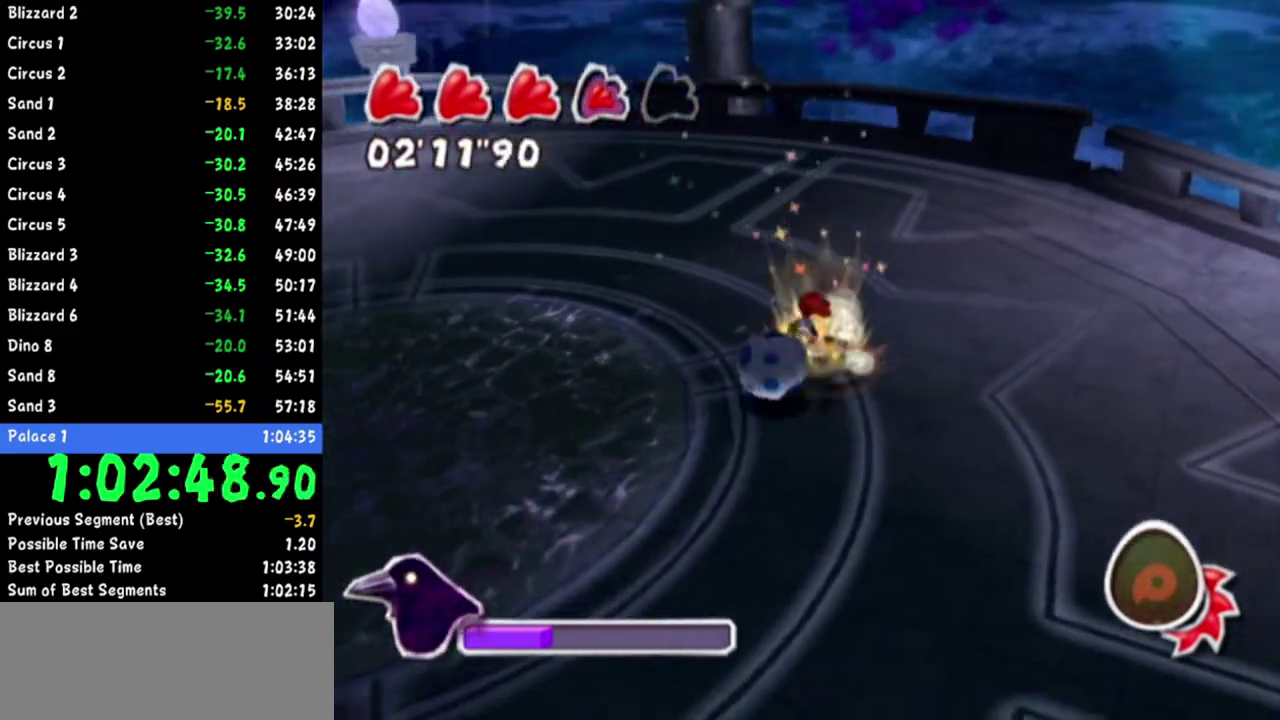
{"buttons": [], "left_stick": "down-left", "right_stick": "center", "events": [[67, "left_stick", "up-right"], [100, "right_stick", "down"], [267, "left_stick", "down-right"], [267, "right_stick", "center"], [451, "left_stick", "down-left"]]}